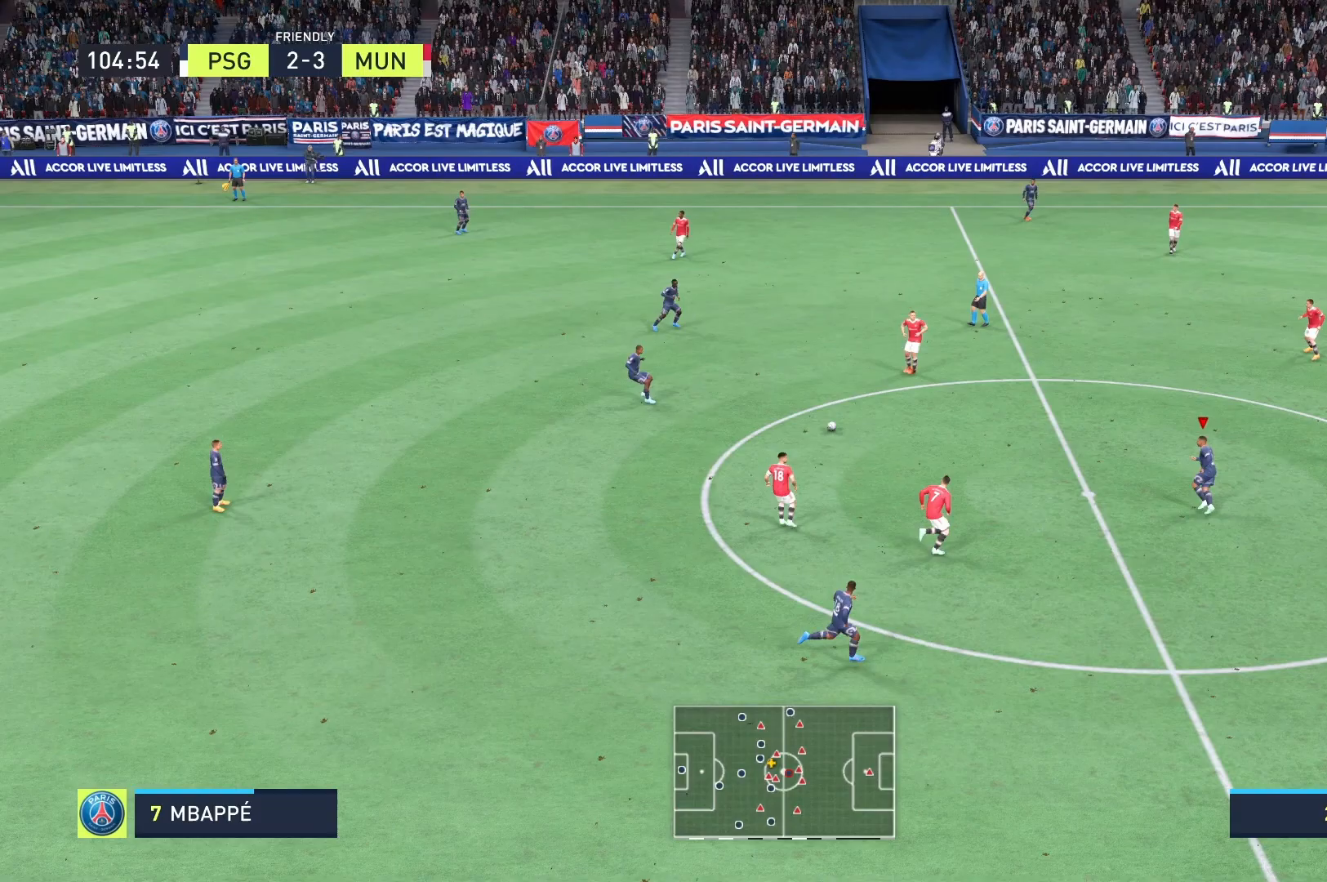
Gameplay with a controller (Xbox layout); each line is a JSON object with the inputs held at the frame after it. "events" lists button and stick changes between this image and that frame as [ms after this image, input, new state], when the widget could be followed in between. Not read: L3 R3.
{"buttons": [], "left_stick": "right", "right_stick": "center", "events": []}
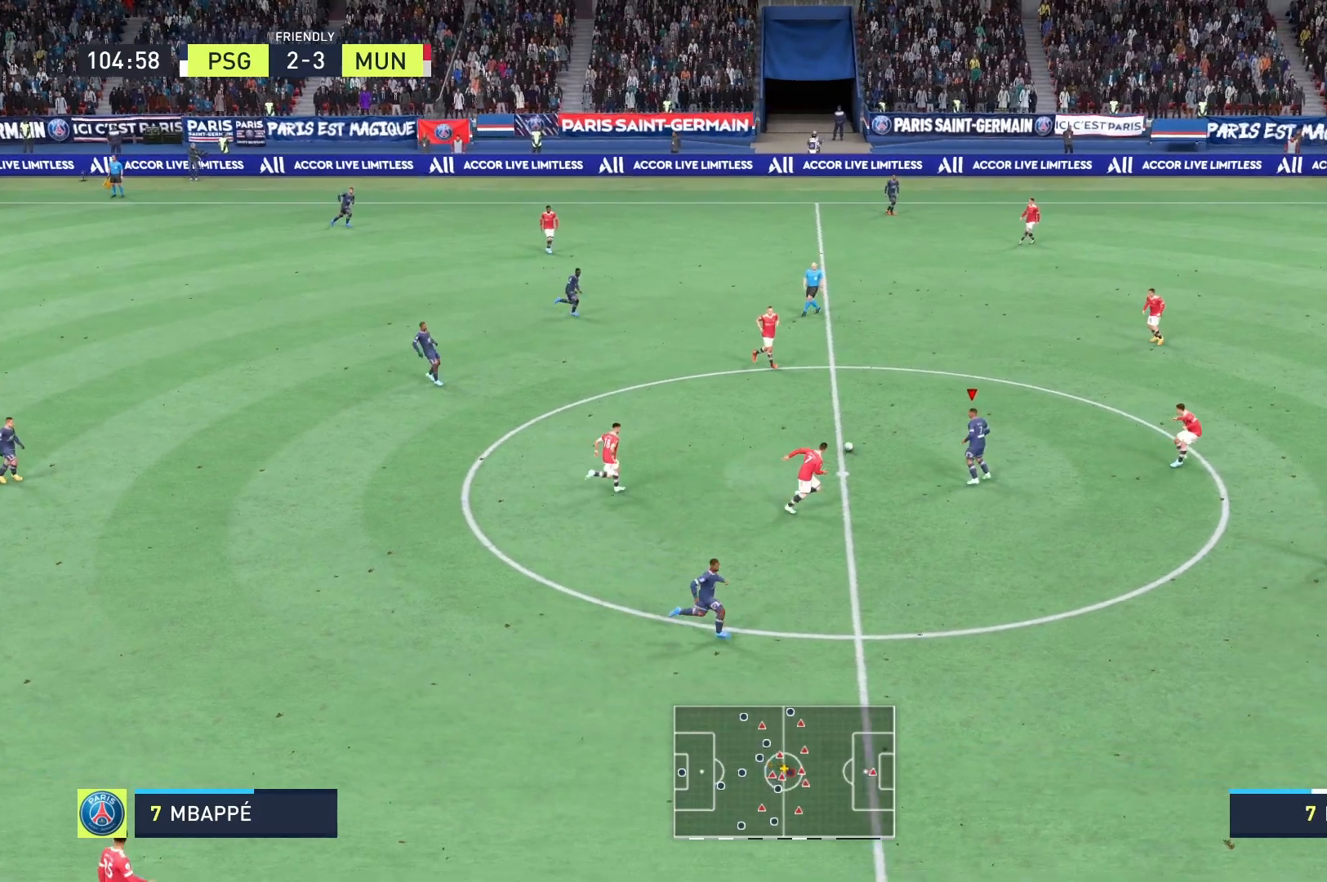
{"buttons": [], "left_stick": "down-left", "right_stick": "center", "events": [[42, "left_stick", "down"], [125, "A", "down"], [125, "left_stick", "down-left"], [250, "A", "up"]]}
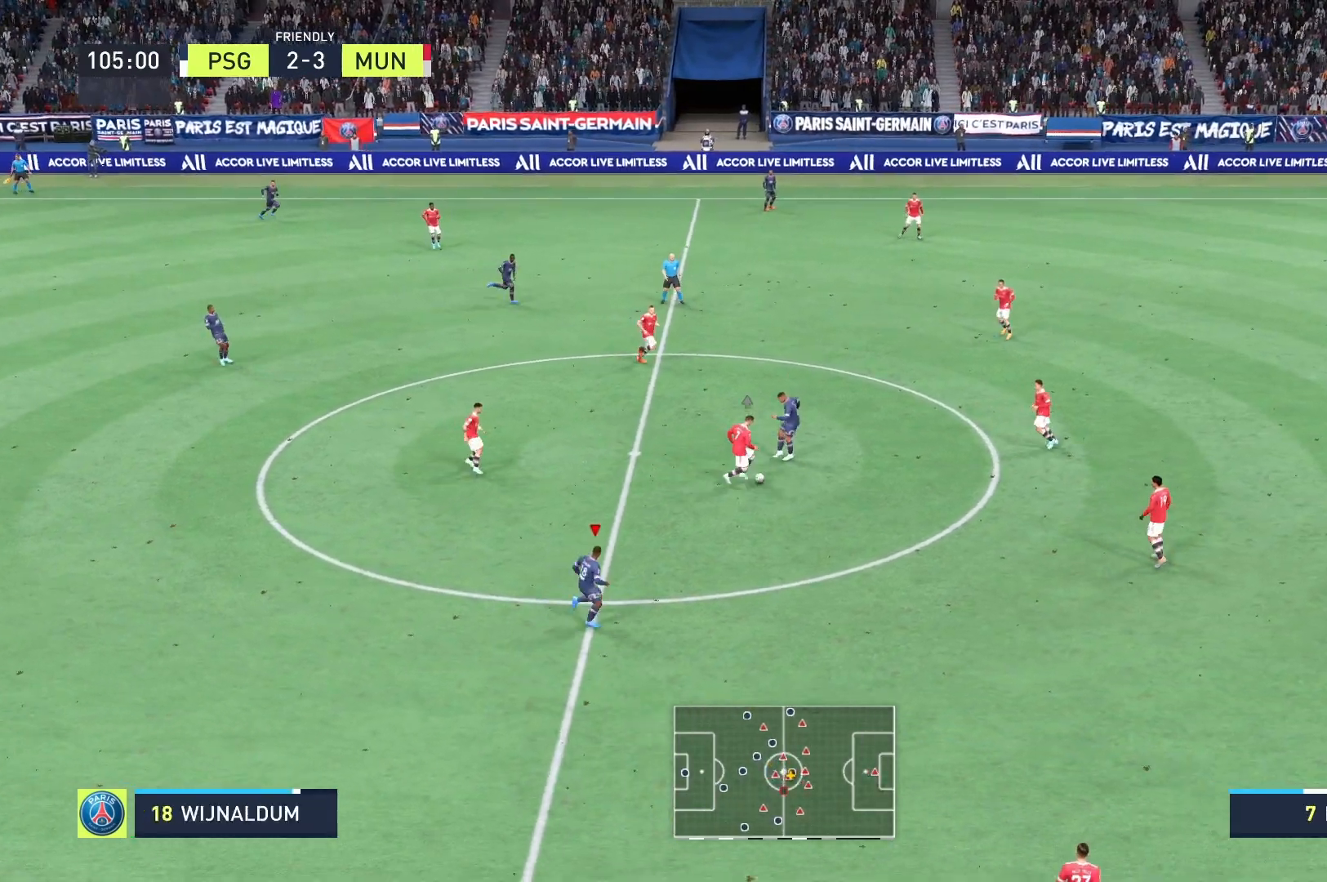
{"buttons": [], "left_stick": "down-right", "right_stick": "center", "events": [[208, "R2", "down"], [292, "R2", "up"], [292, "left_stick", "down"], [458, "left_stick", "down-right"]]}
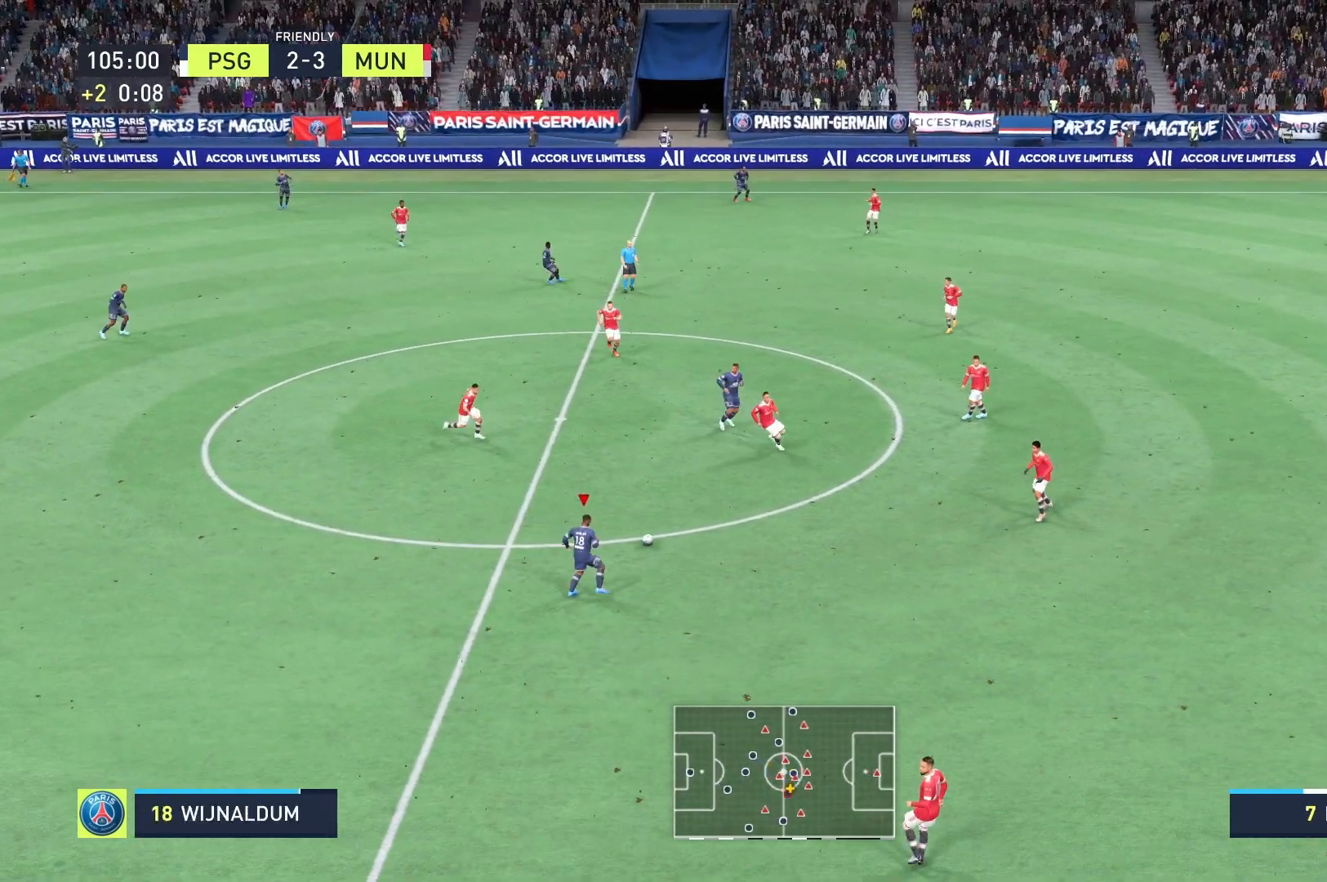
{"buttons": [], "left_stick": "right", "right_stick": "center", "events": [[42, "R2", "down"], [292, "R2", "up"], [333, "left_stick", "right"]]}
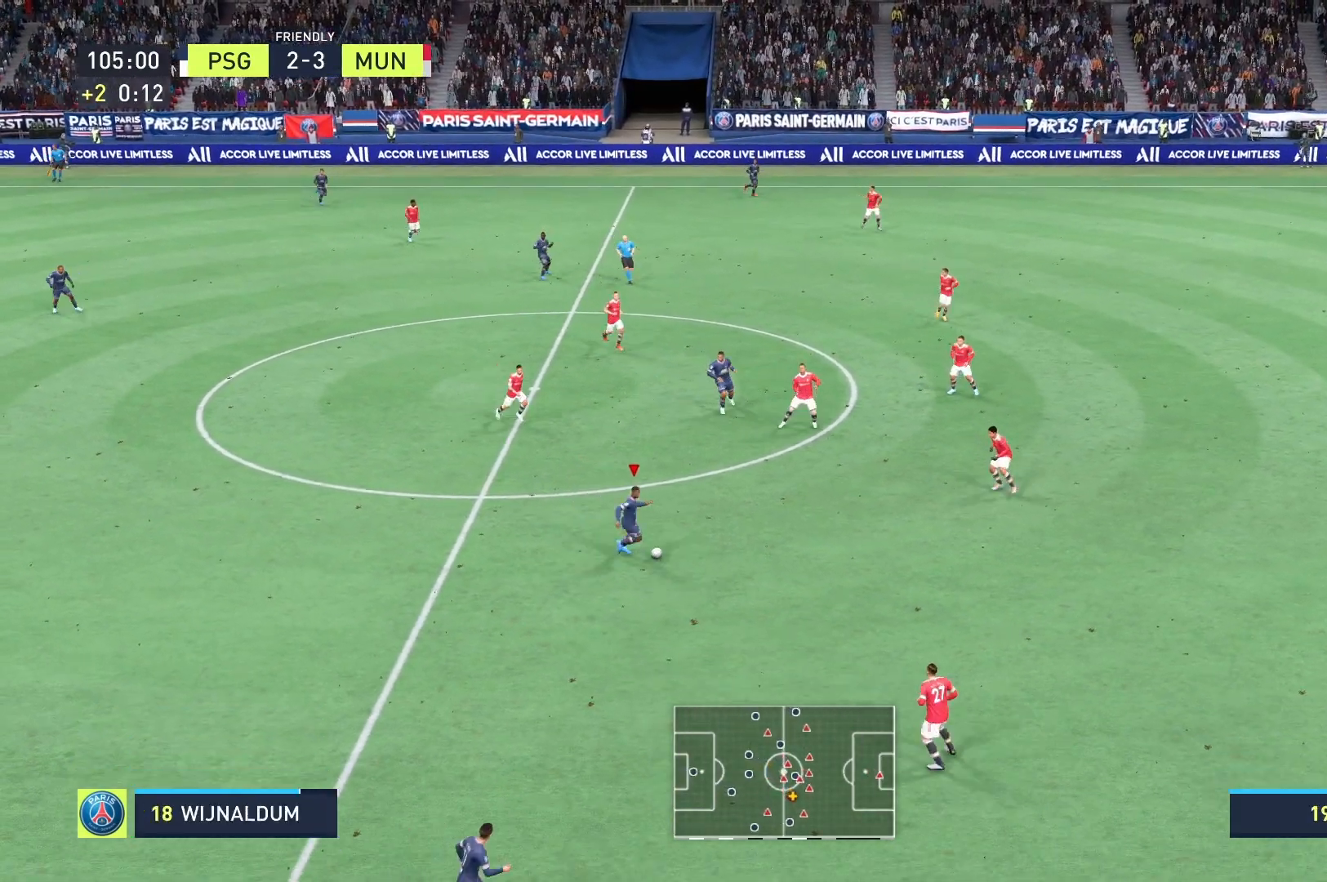
{"buttons": [], "left_stick": "right", "right_stick": "center", "events": []}
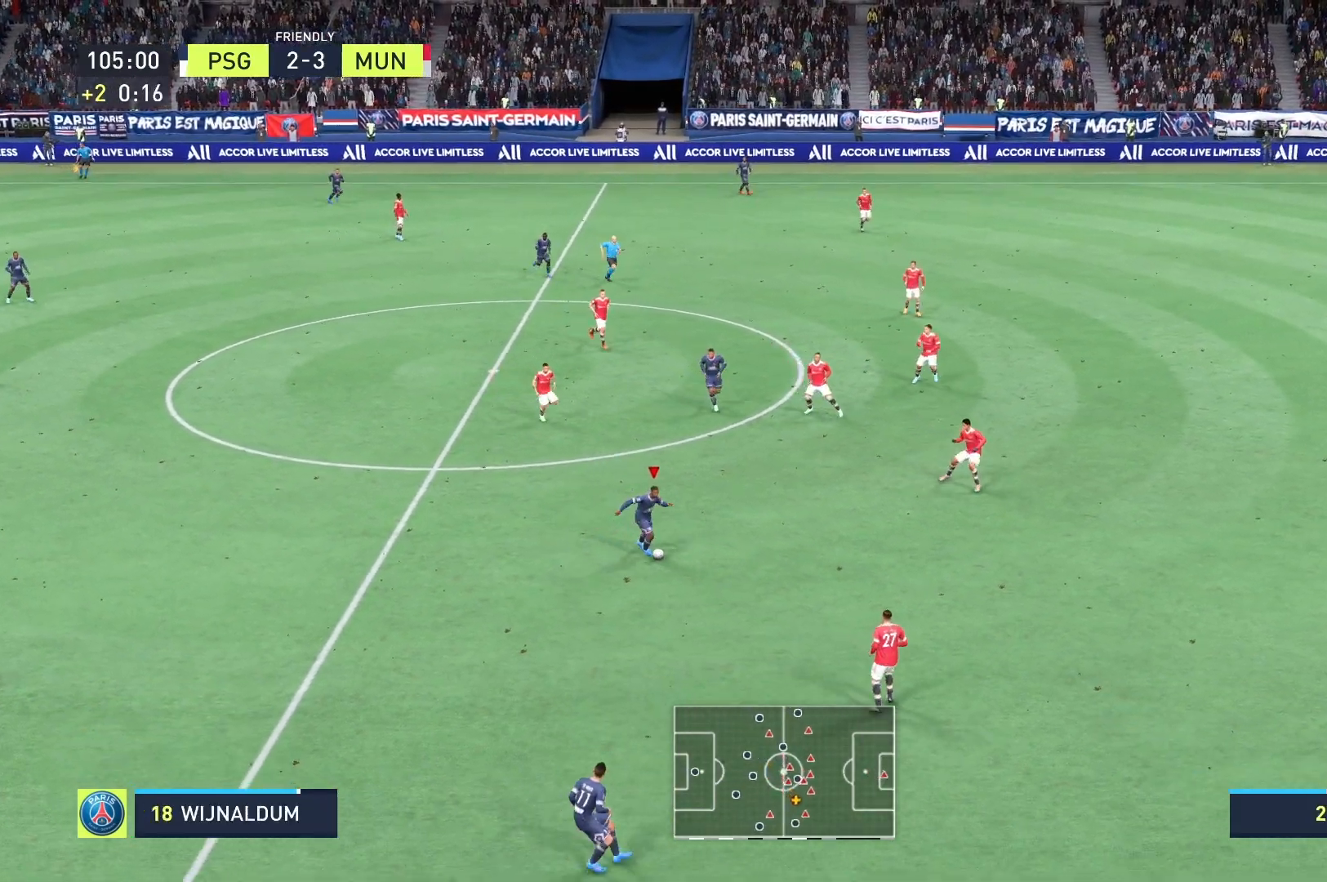
{"buttons": [], "left_stick": "right", "right_stick": "center", "events": [[167, "Y", "down"], [333, "Y", "up"]]}
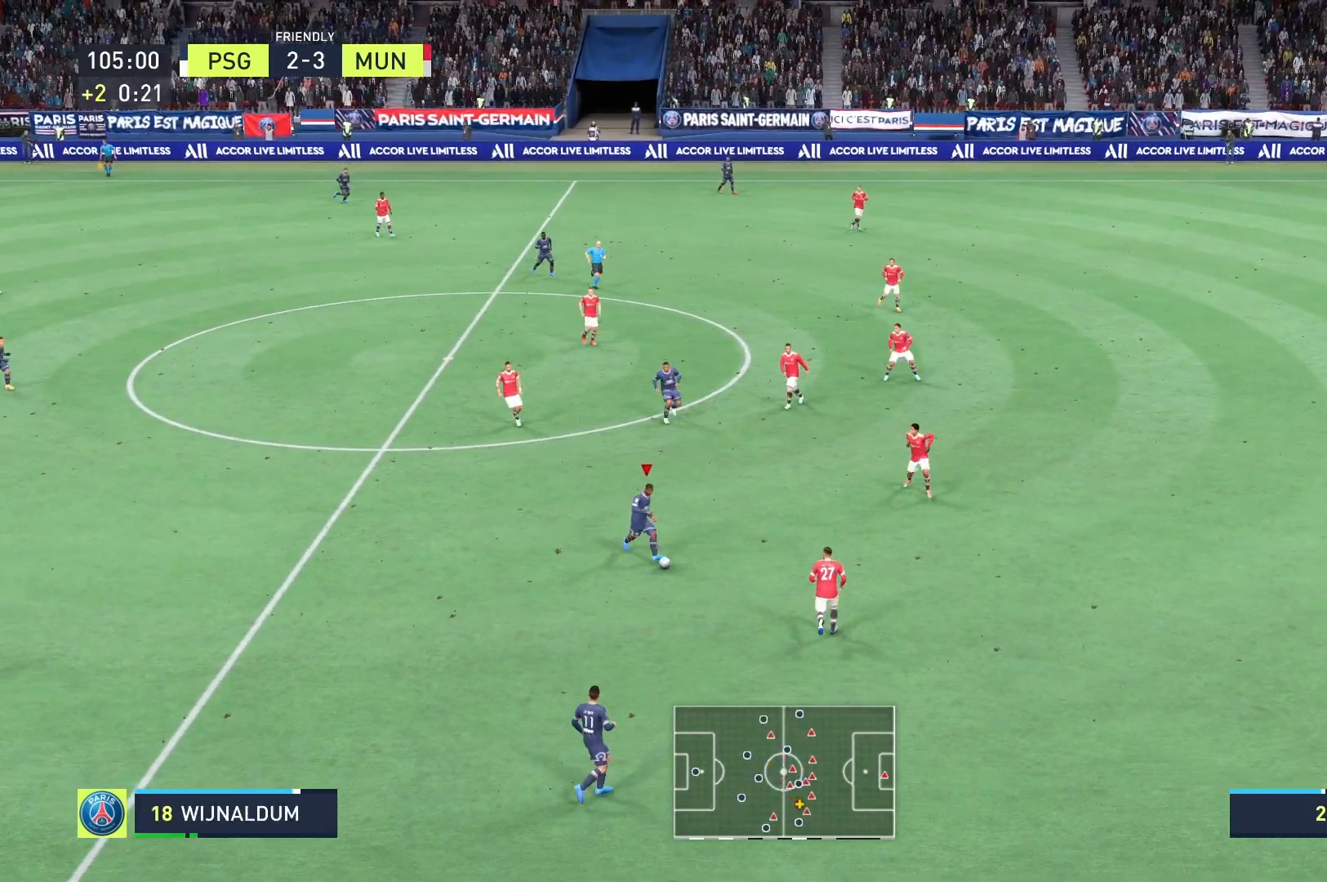
{"buttons": ["R2"], "left_stick": "right", "right_stick": "center", "events": [[458, "R2", "down"]]}
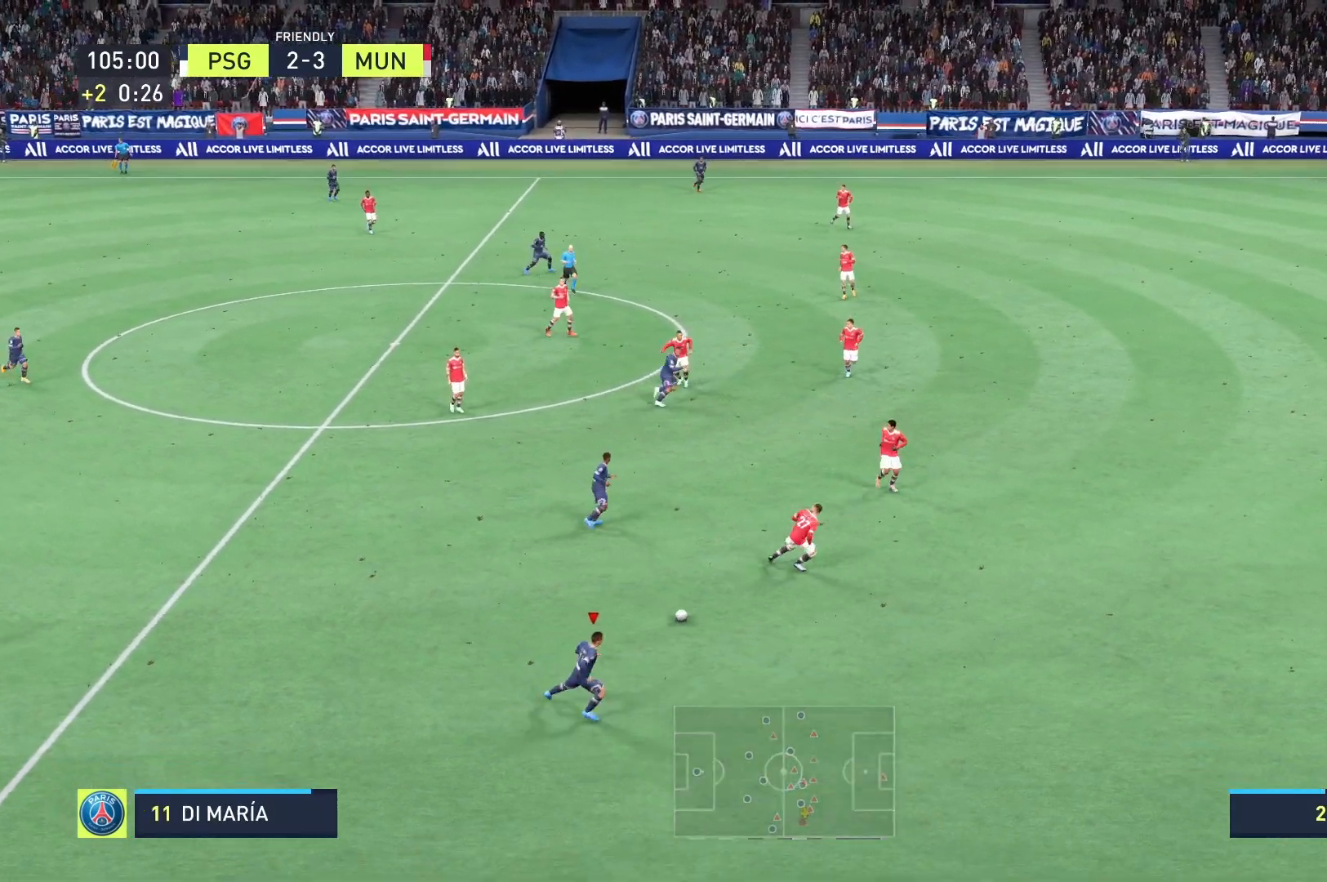
{"buttons": ["R2"], "left_stick": "right", "right_stick": "center", "events": []}
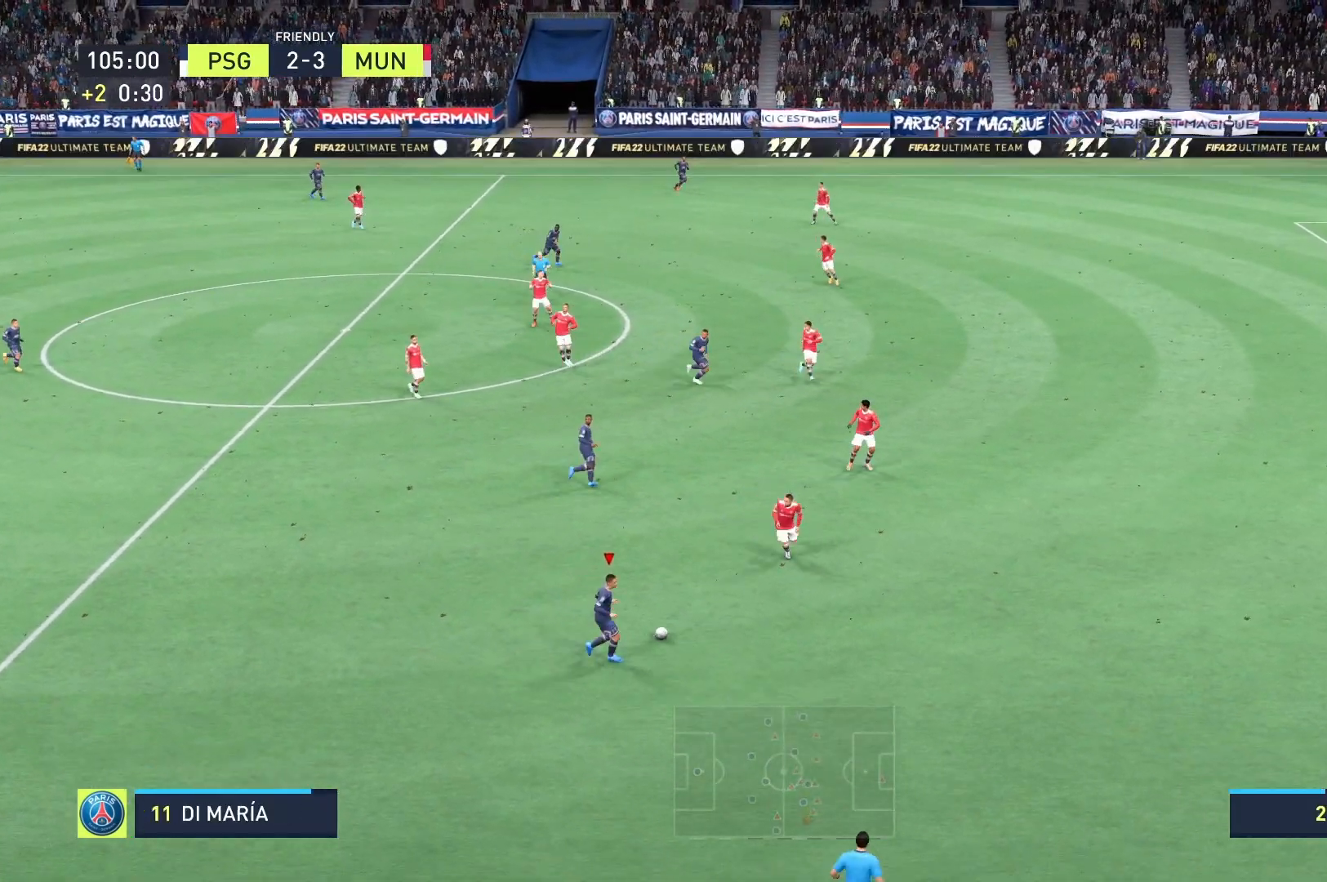
{"buttons": ["R2"], "left_stick": "right", "right_stick": "center", "events": []}
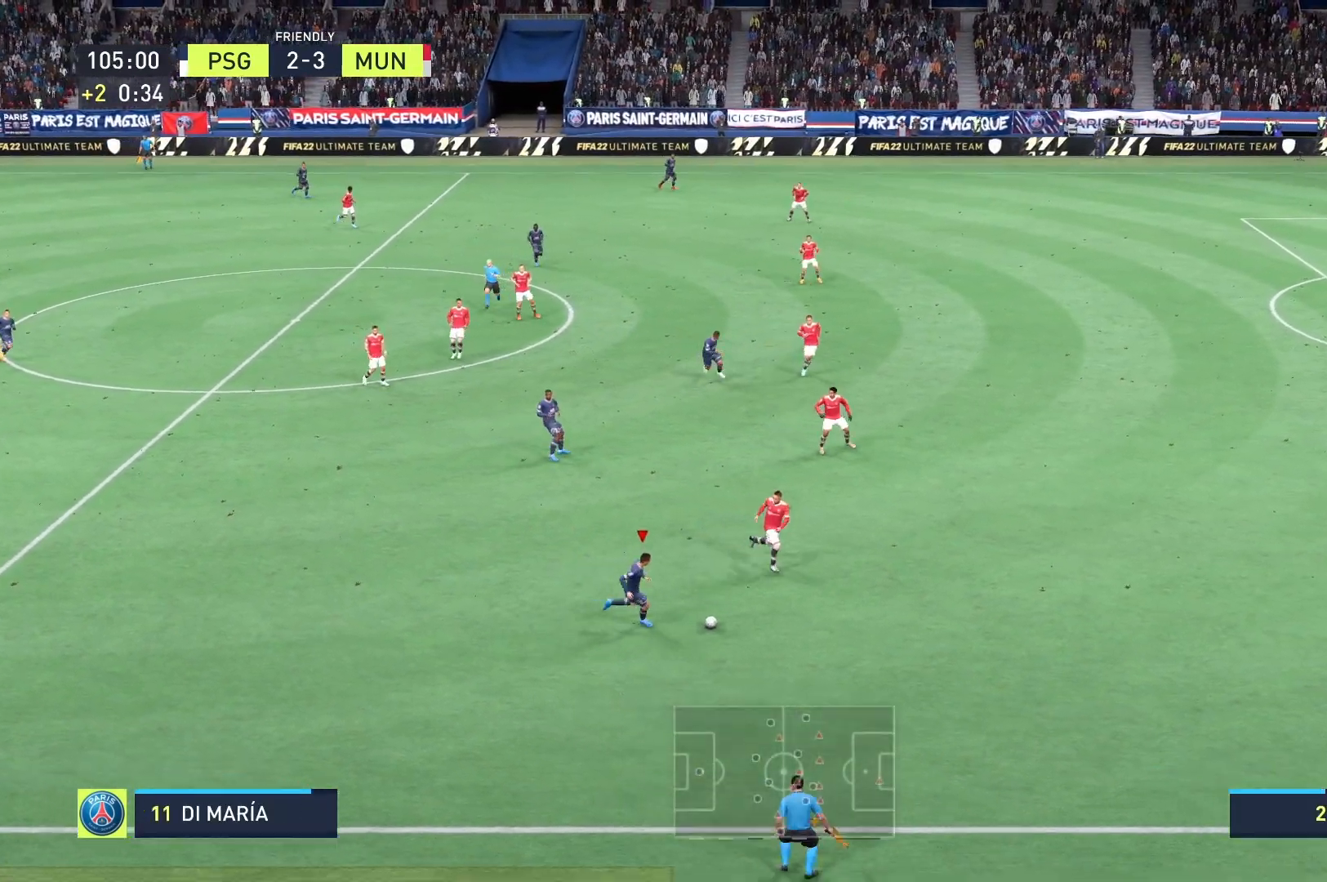
{"buttons": ["R2"], "left_stick": "down-right", "right_stick": "center", "events": [[375, "left_stick", "down-right"]]}
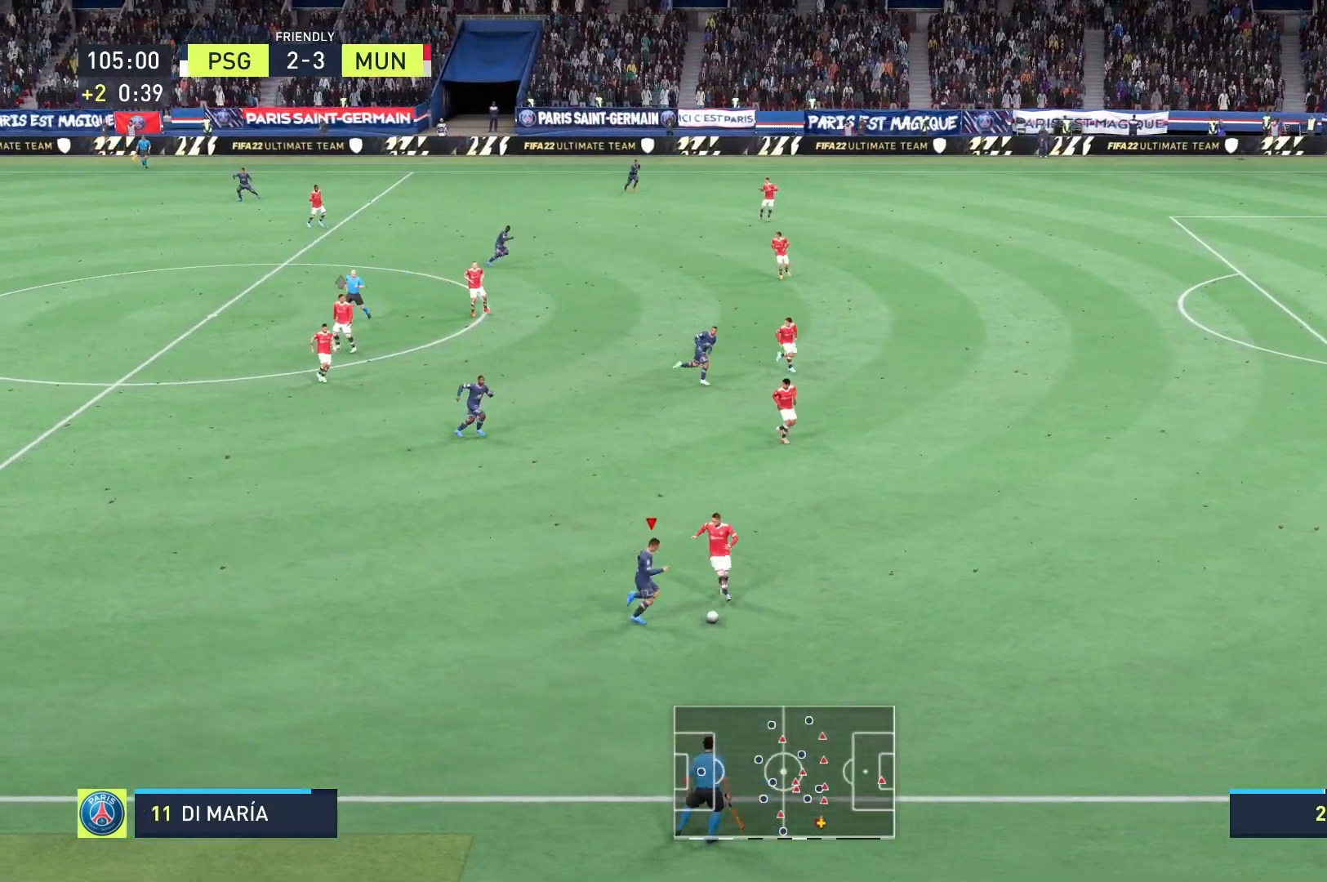
{"buttons": ["R2"], "left_stick": "down-right", "right_stick": "center", "events": []}
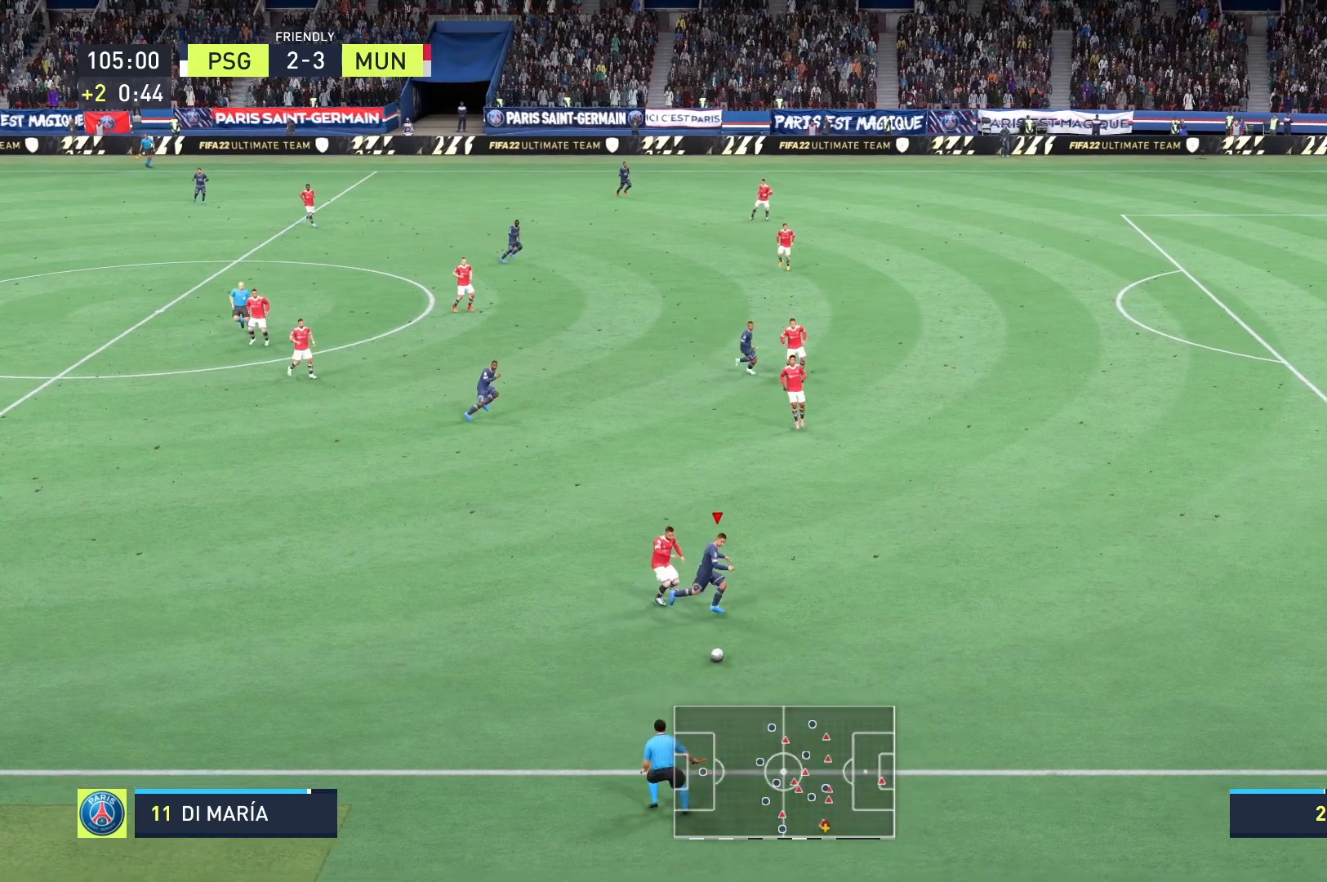
{"buttons": [], "left_stick": "center", "right_stick": "center", "events": [[333, "left_stick", "center"], [375, "R2", "up"]]}
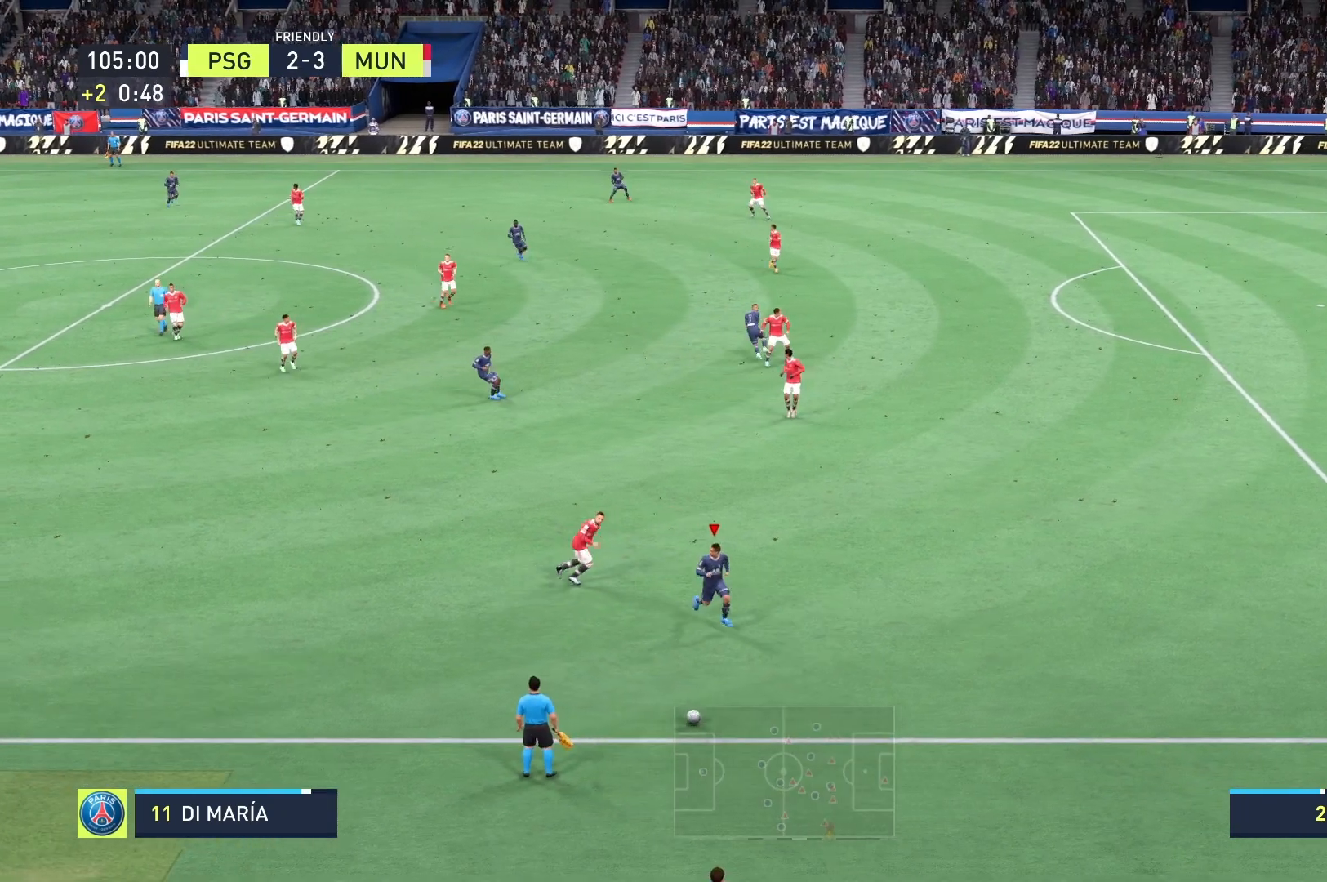
{"buttons": [], "left_stick": "center", "right_stick": "center", "events": []}
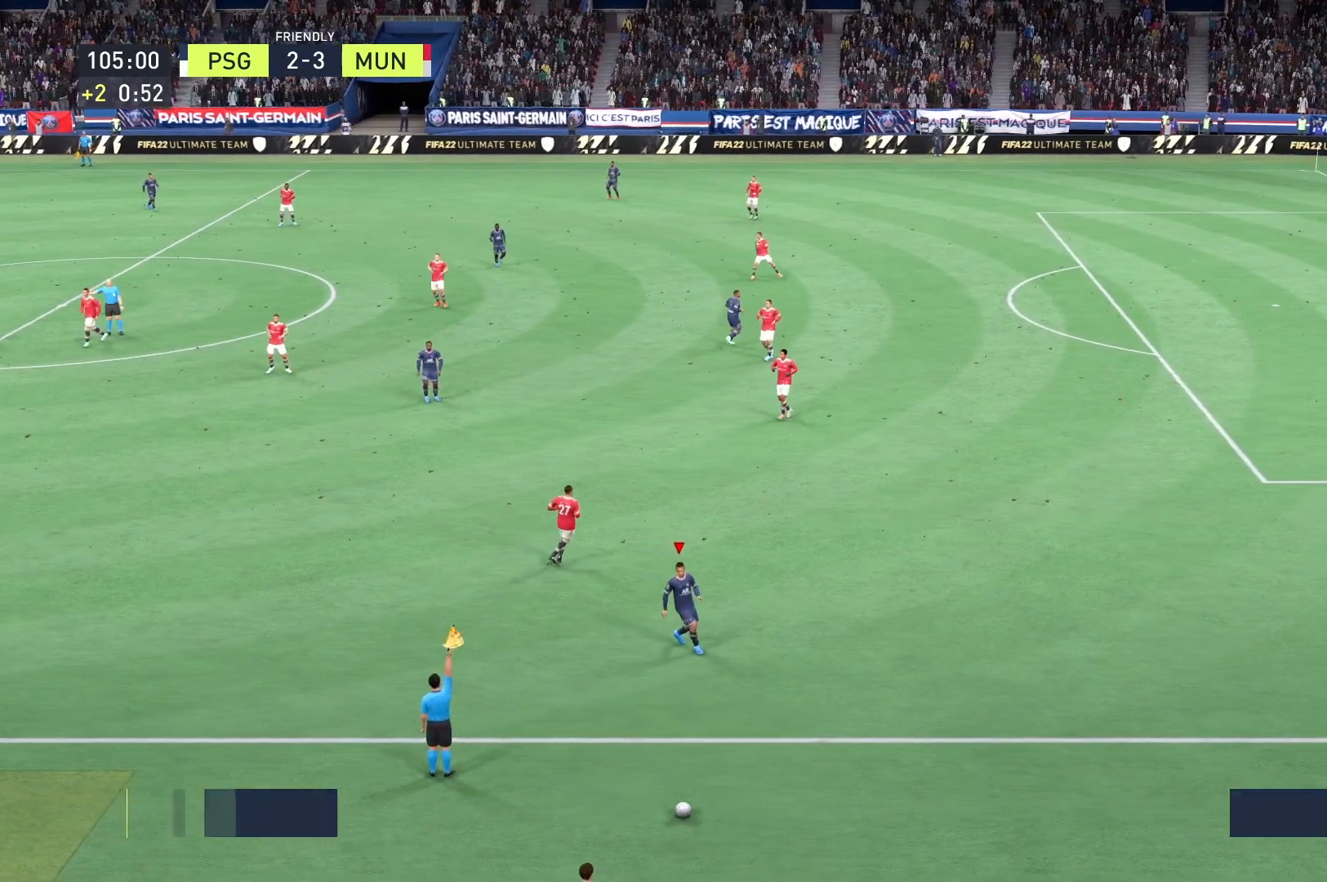
{"buttons": [], "left_stick": "center", "right_stick": "center", "events": []}
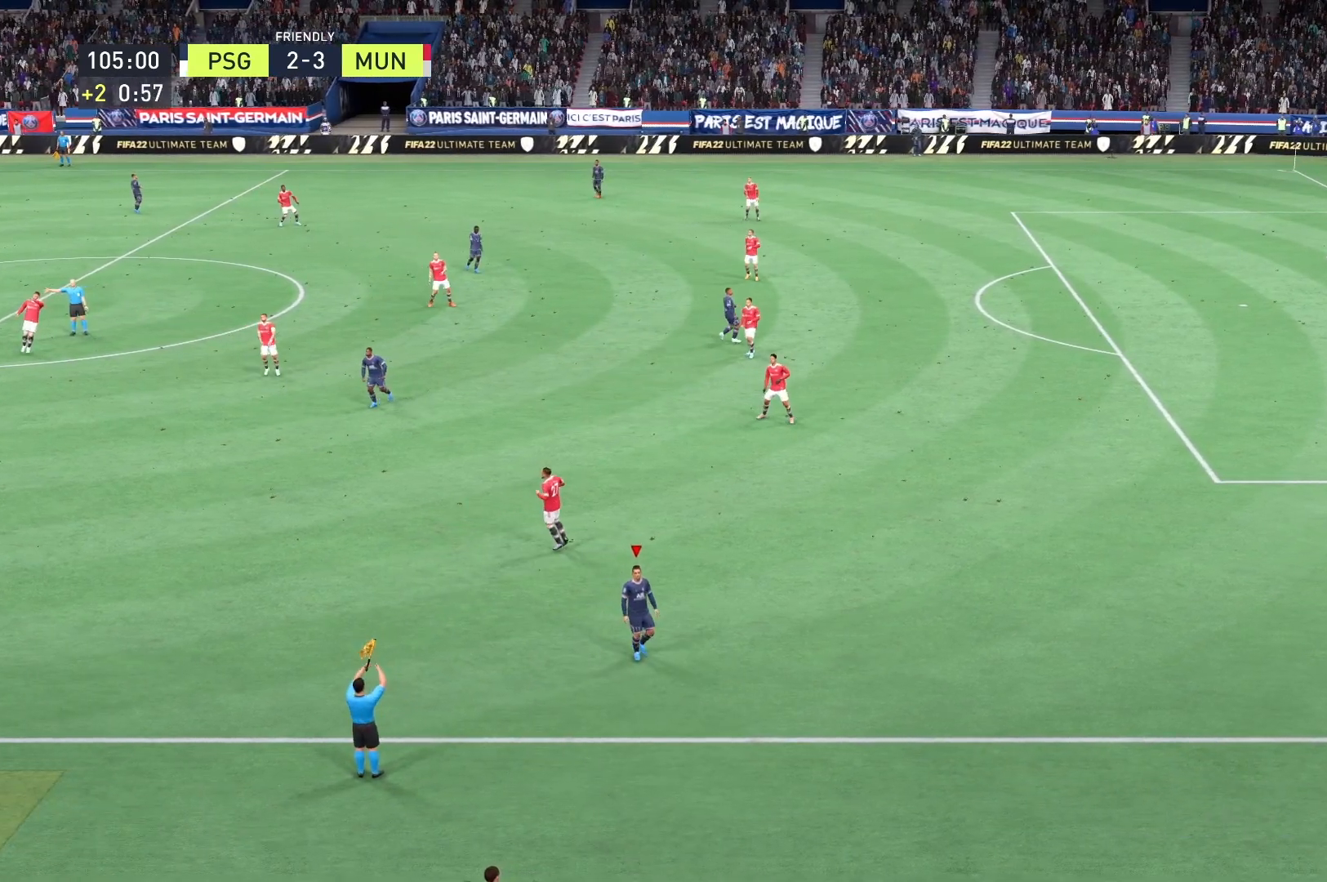
{"buttons": [], "left_stick": "center", "right_stick": "center", "events": []}
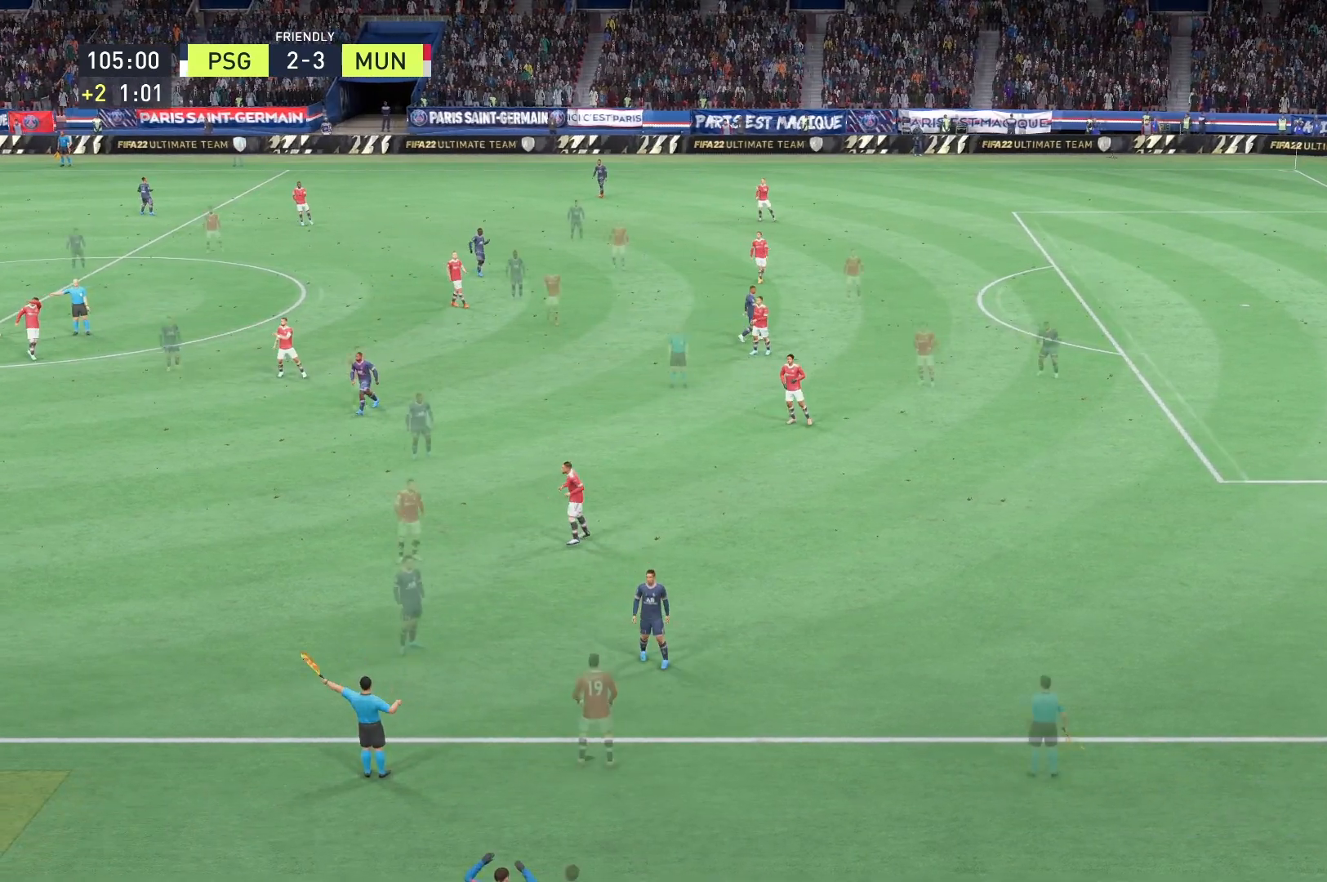
{"buttons": [], "left_stick": "center", "right_stick": "center", "events": []}
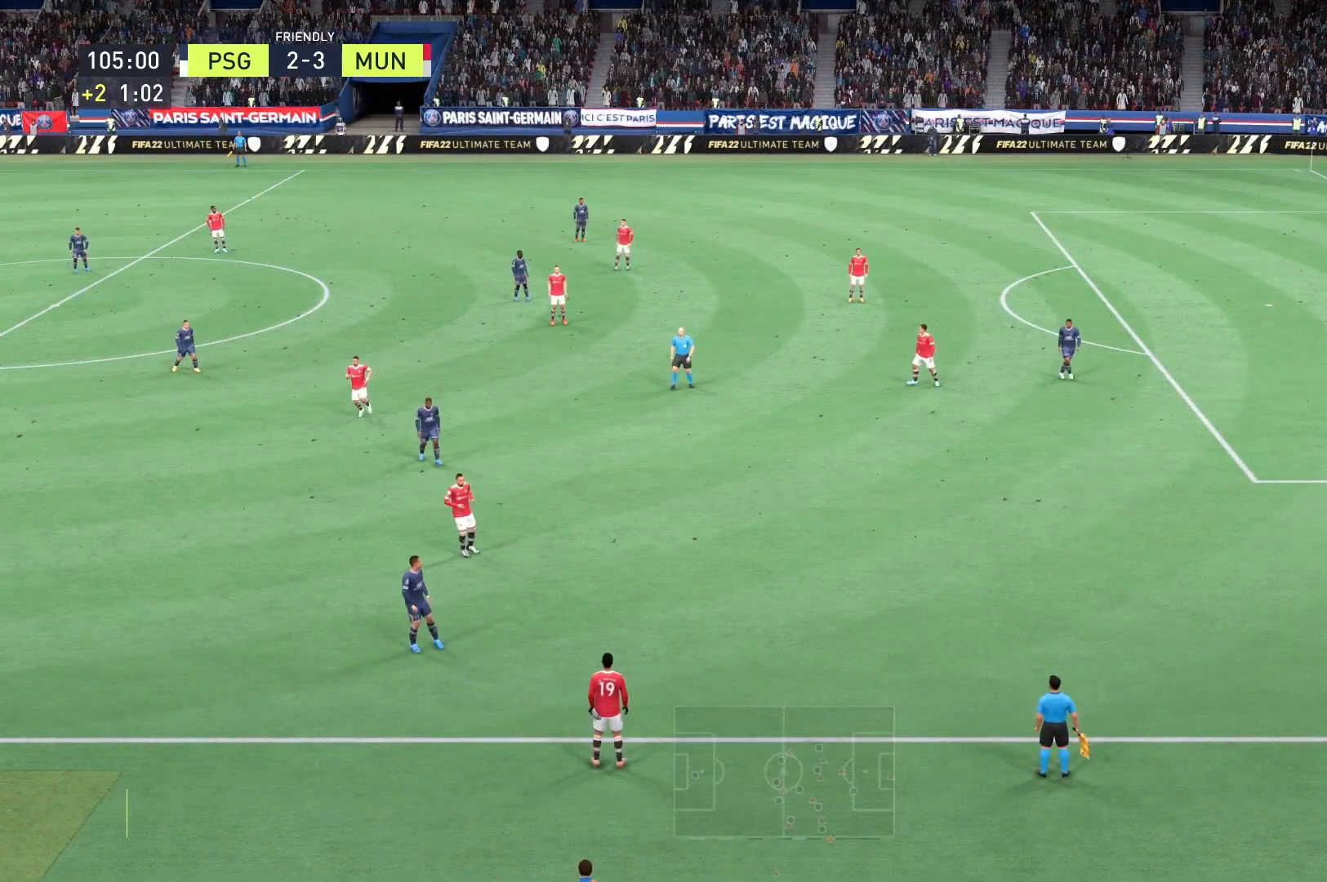
{"buttons": ["R2"], "left_stick": "up-right", "right_stick": "center", "events": [[333, "left_stick", "up-right"], [417, "R2", "down"]]}
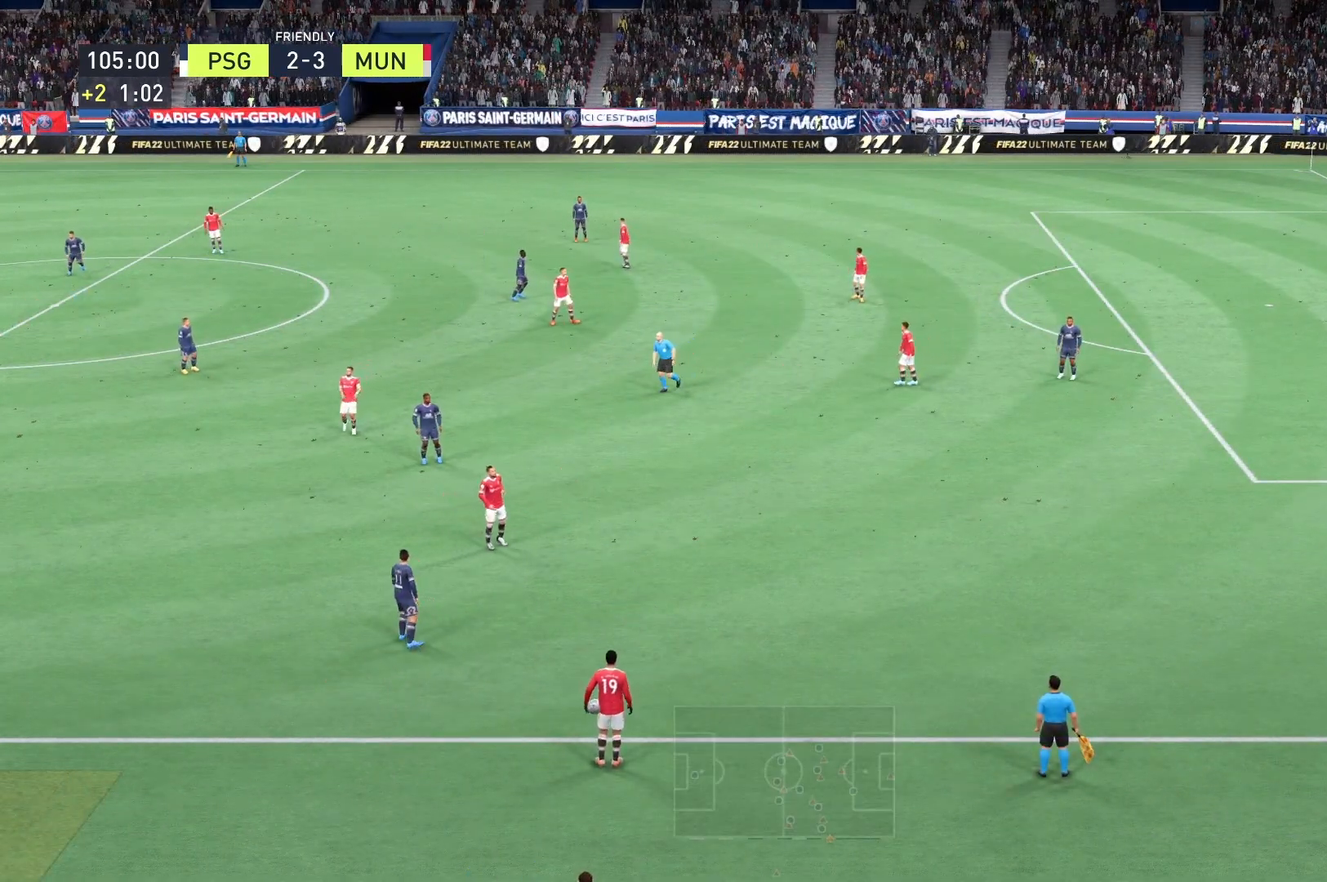
{"buttons": [], "left_stick": "center", "right_stick": "center", "events": [[375, "R2", "up"], [500, "left_stick", "center"]]}
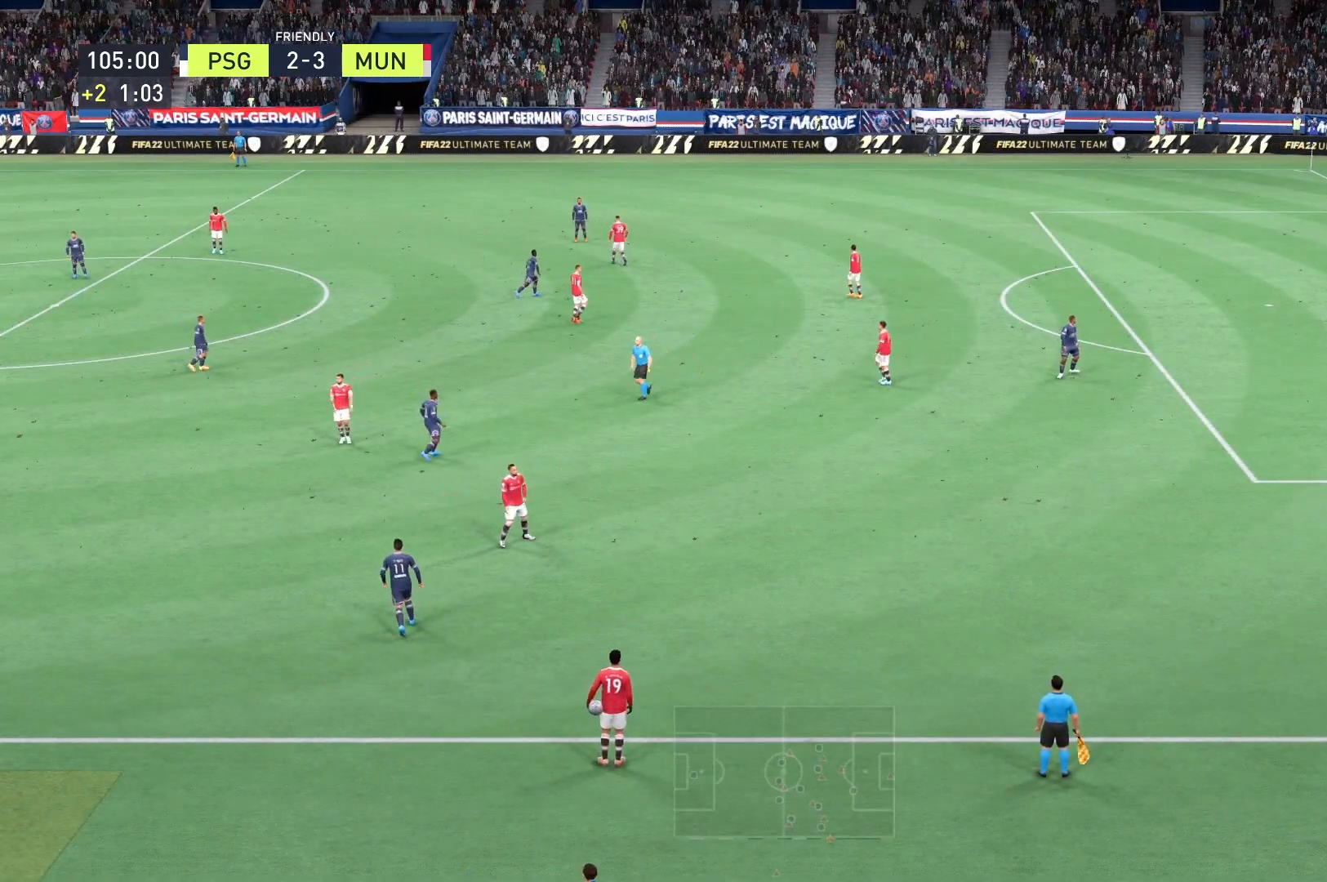
{"buttons": [], "left_stick": "center", "right_stick": "center", "events": []}